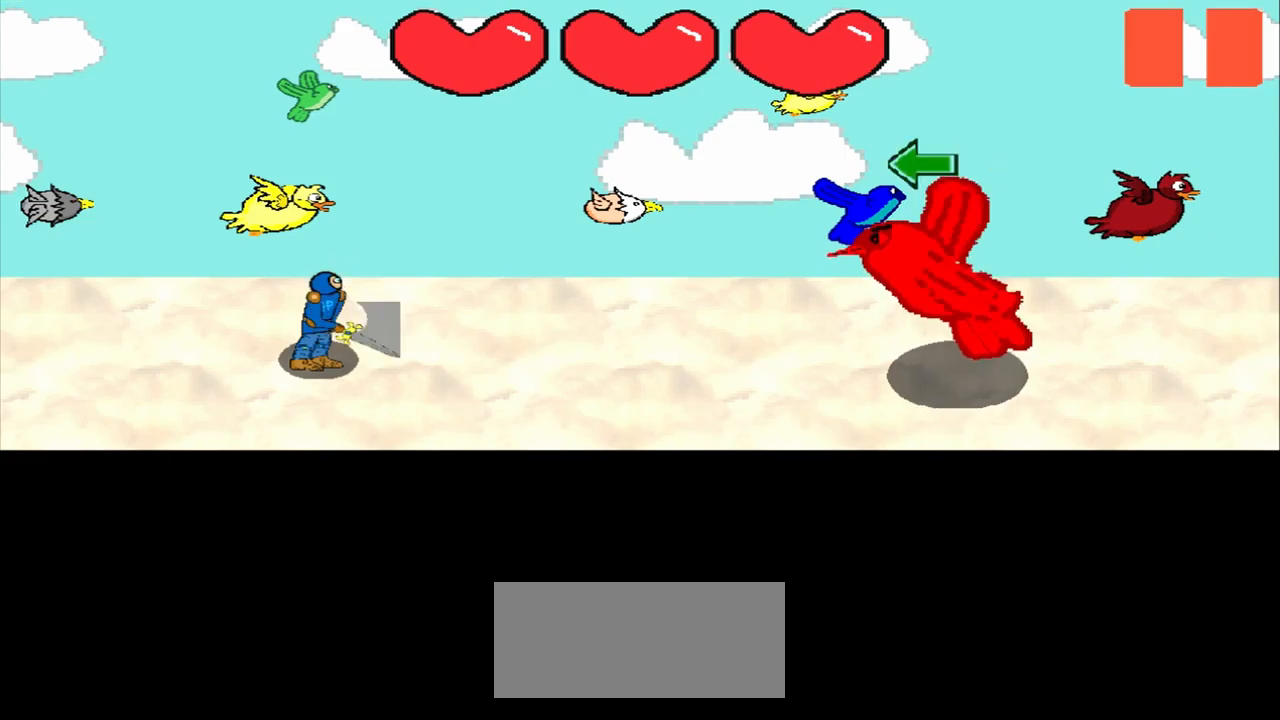
Gameplay with a controller (PlayStation layout); each line is a JSON object with the inputs held at the frame after it. "events" lists button and stick changes between this image and that frame as [ms after this image, input, new state], when the widget could be followed in between. Not read: L2 L3 R2 R3 right_stick.
{"buttons": [], "left_stick": "center", "events": [[250, "left_stick", "left"], [500, "left_stick", "center"]]}
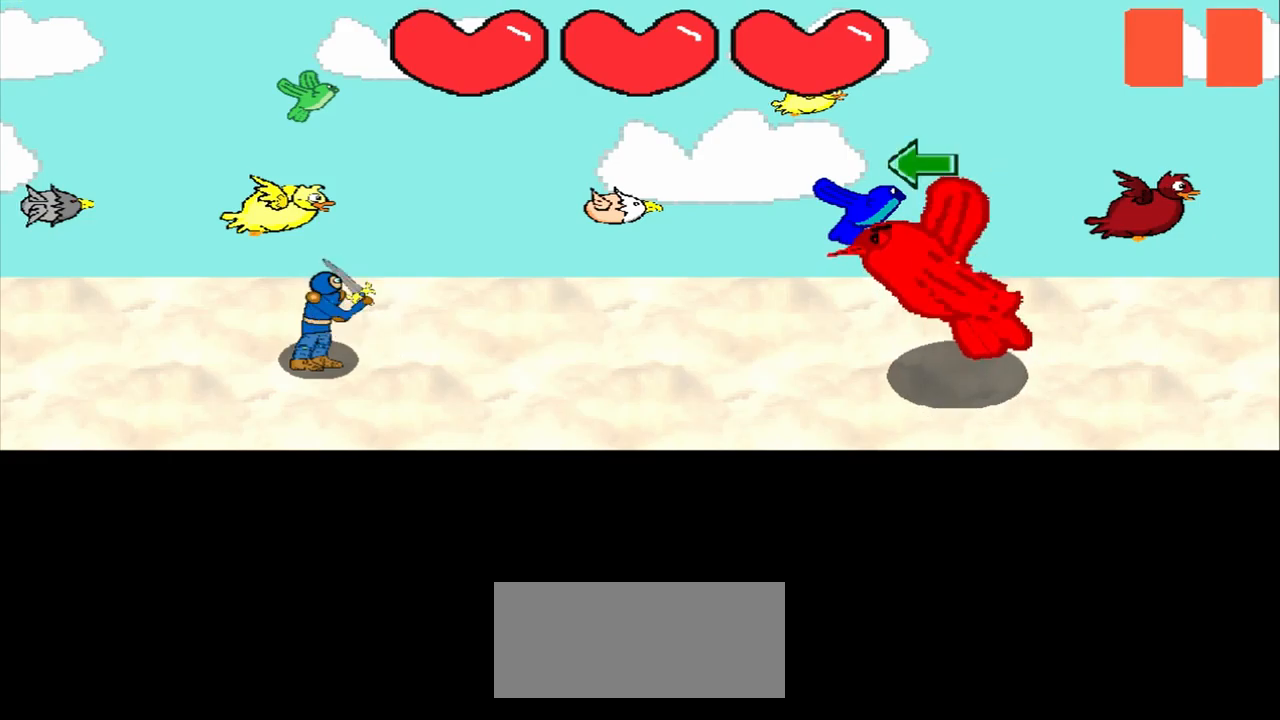
{"buttons": [], "left_stick": "left", "events": [[250, "left_stick", "left"]]}
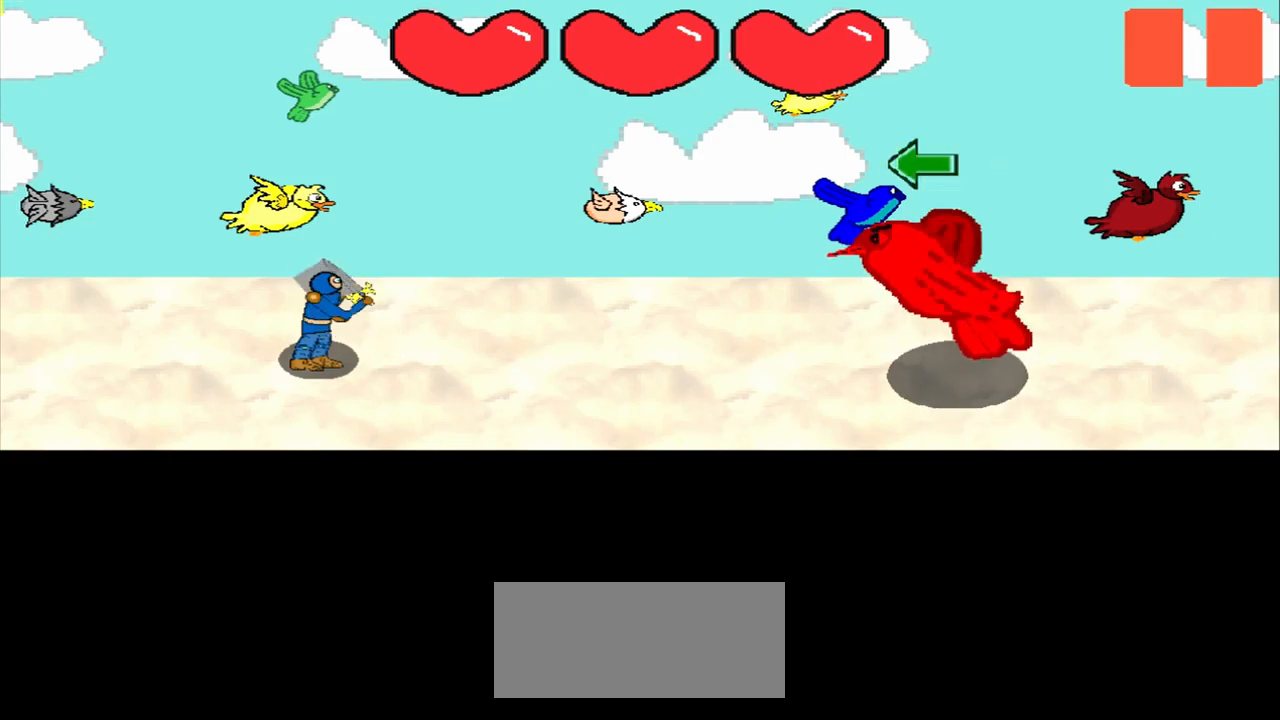
{"buttons": [], "left_stick": "center", "events": [[42, "left_stick", "center"], [209, "left_stick", "left"], [418, "left_stick", "center"]]}
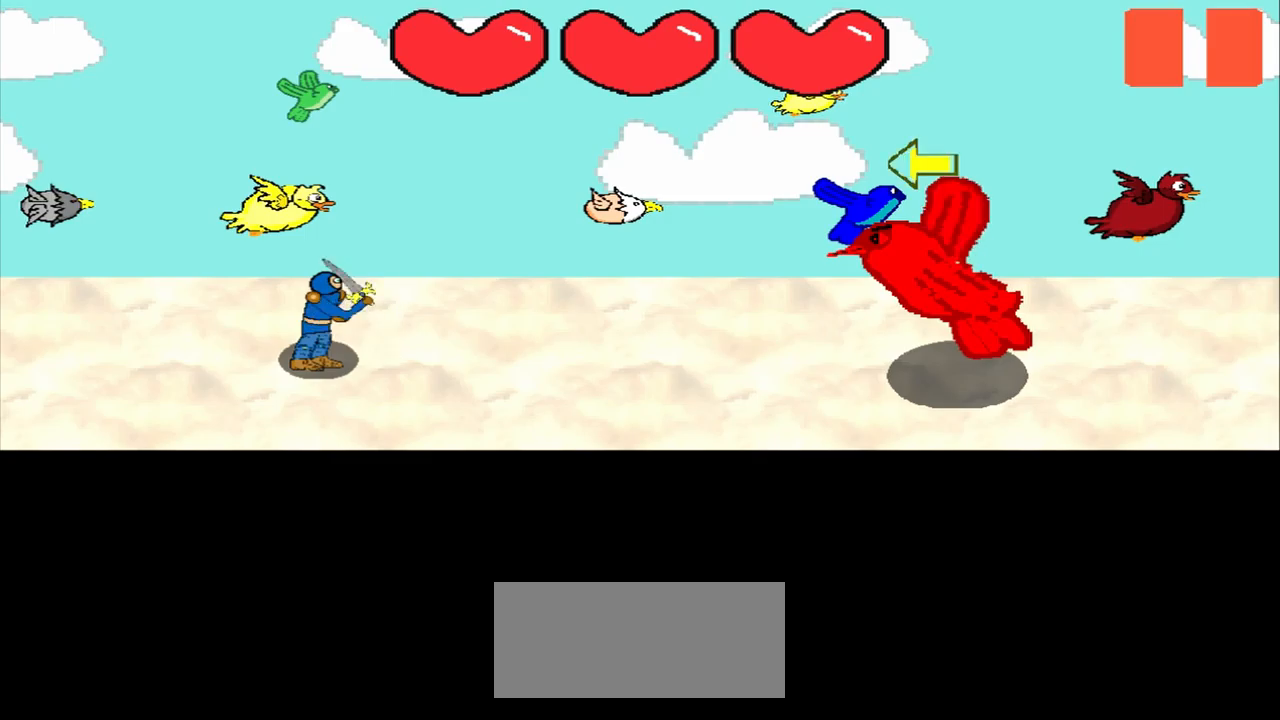
{"buttons": [], "left_stick": "left", "events": [[84, "left_stick", "left"], [334, "left_stick", "center"], [500, "left_stick", "left"]]}
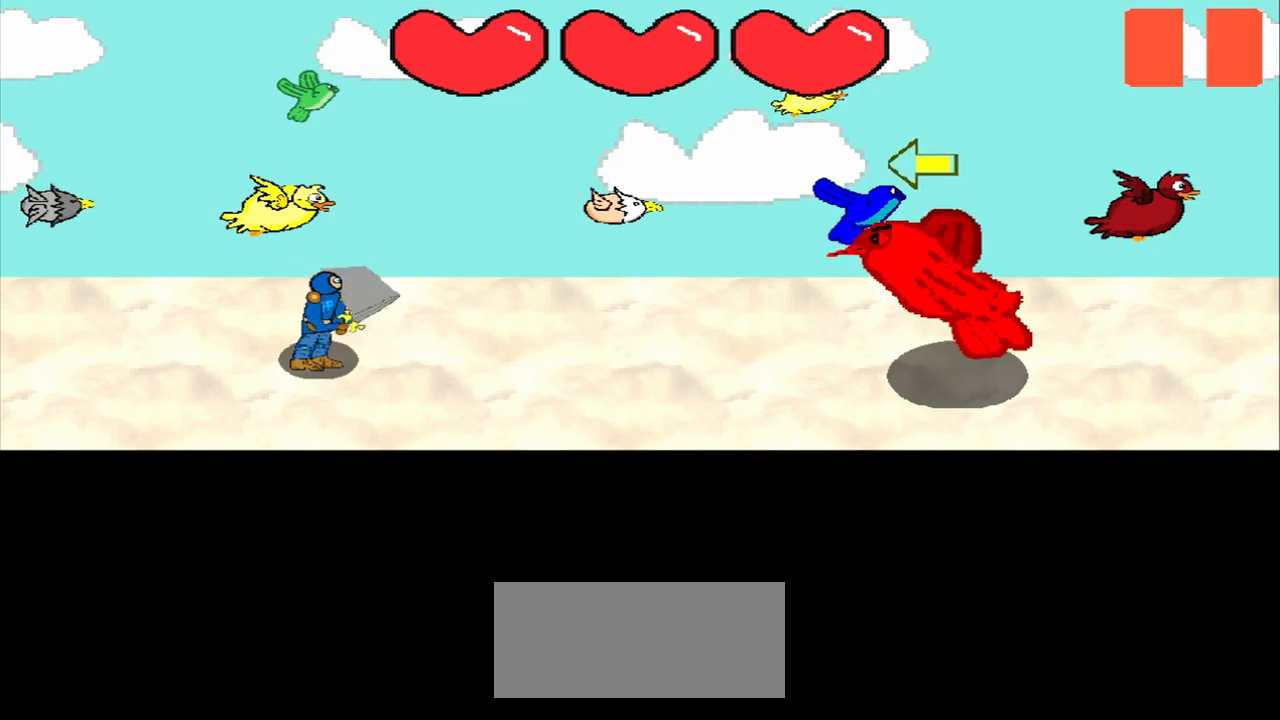
{"buttons": [], "left_stick": "left", "events": [[167, "left_stick", "center"], [417, "left_stick", "left"]]}
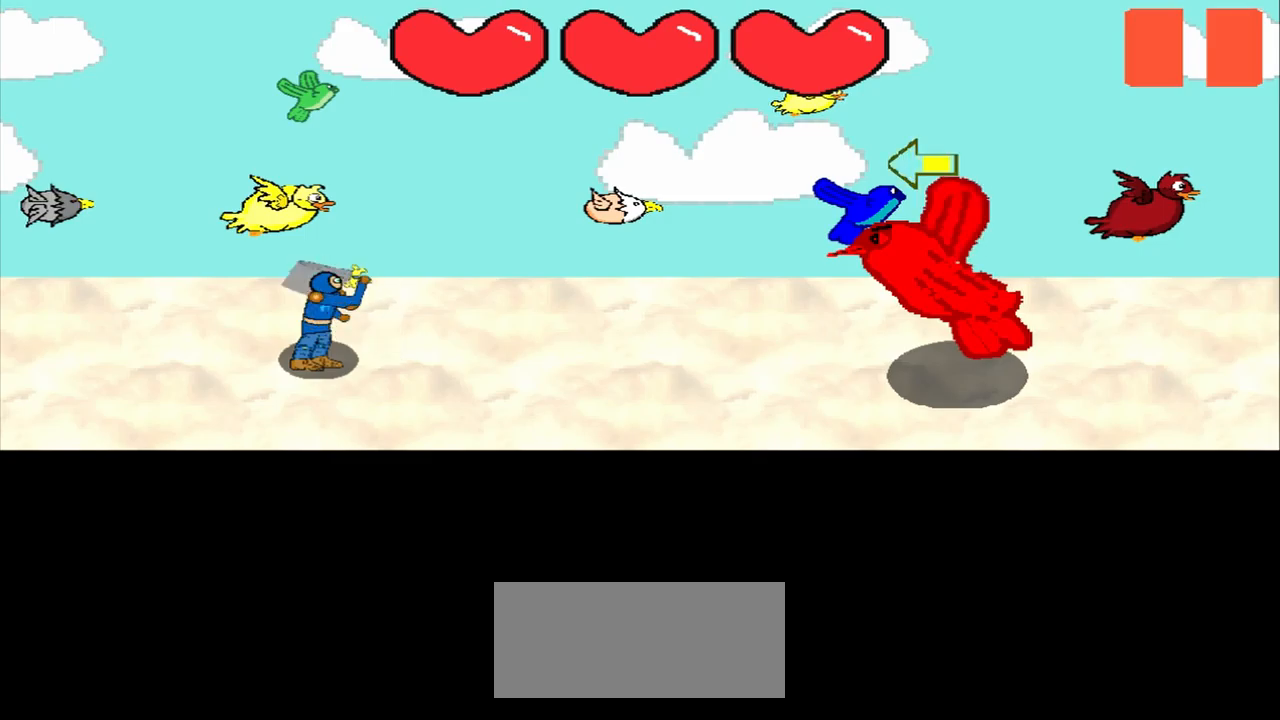
{"buttons": [], "left_stick": "left", "events": [[209, "left_stick", "center"], [334, "left_stick", "left"]]}
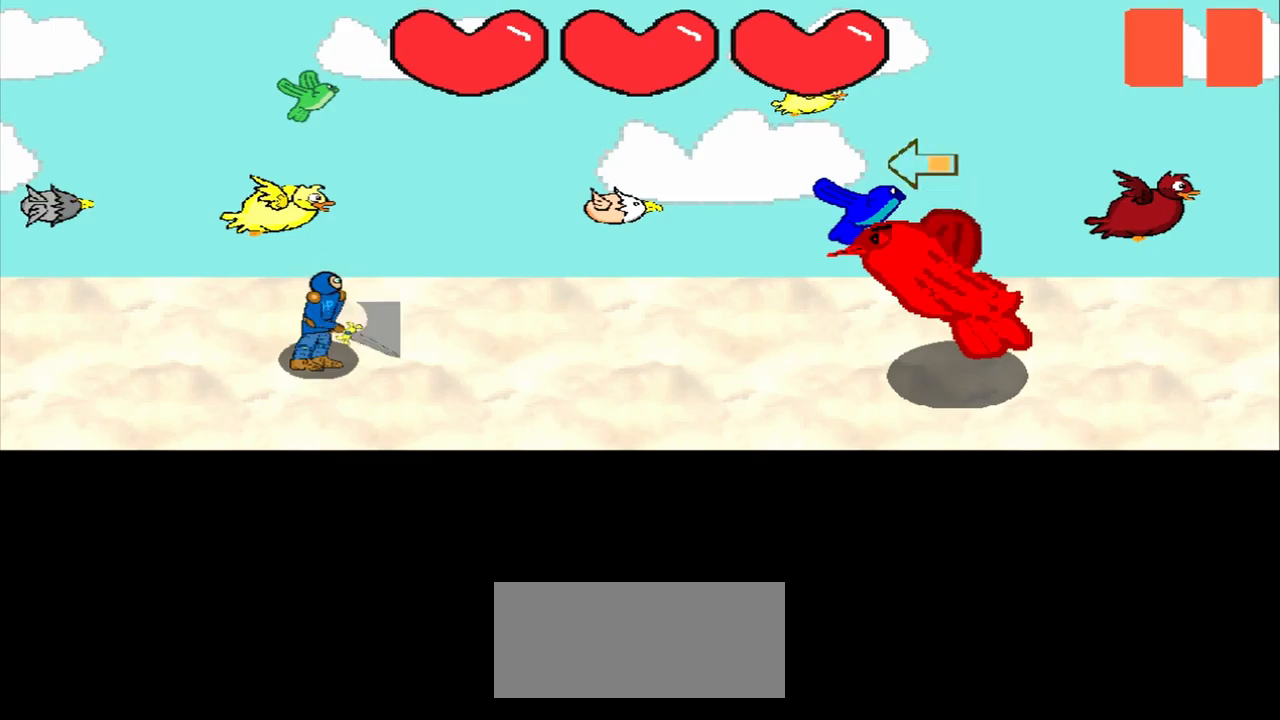
{"buttons": [], "left_stick": "center", "events": [[84, "left_stick", "center"], [250, "left_stick", "left"], [500, "left_stick", "center"]]}
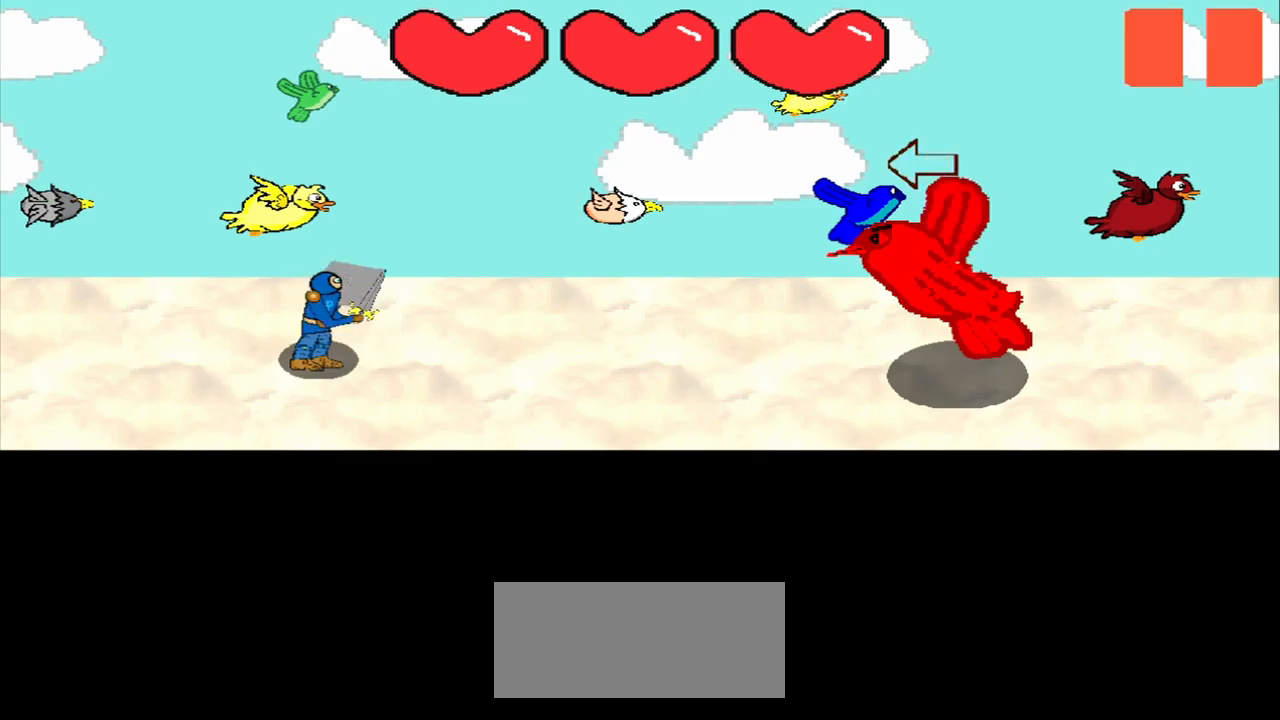
{"buttons": [], "left_stick": "left", "events": [[167, "left_stick", "left"], [334, "left_stick", "center"], [500, "left_stick", "left"]]}
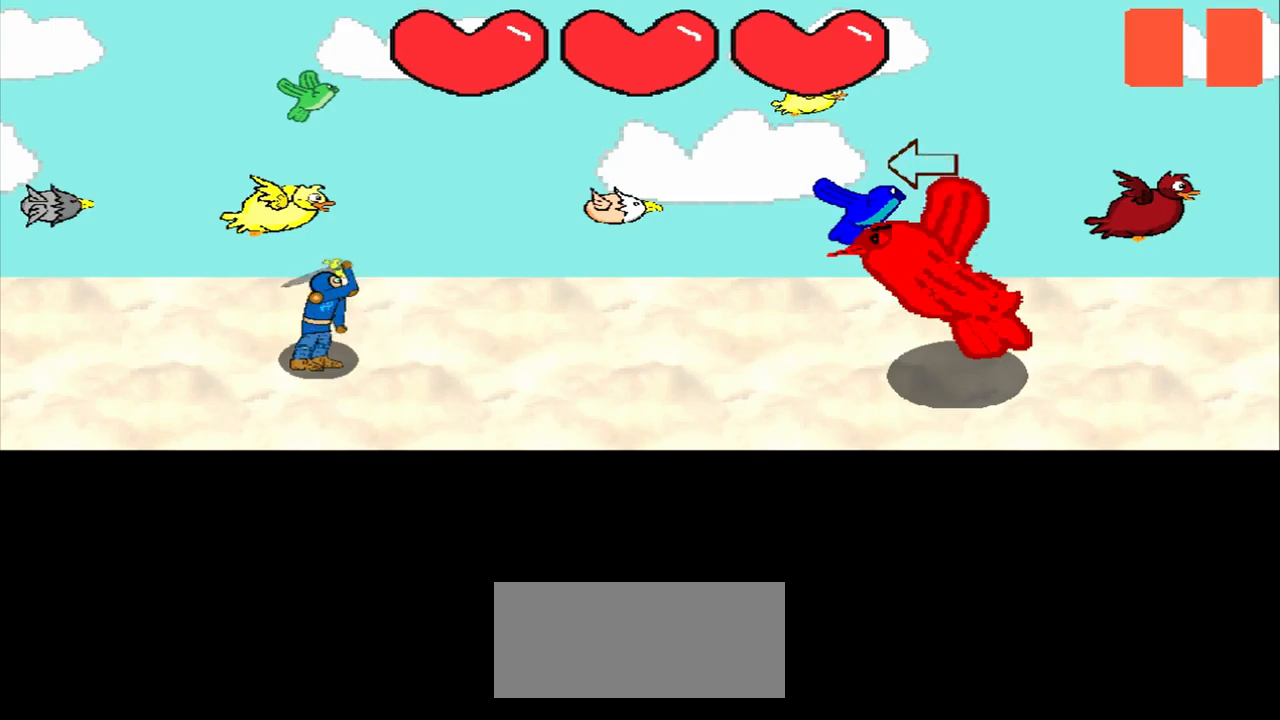
{"buttons": [], "left_stick": "center", "events": [[250, "left_stick", "center"]]}
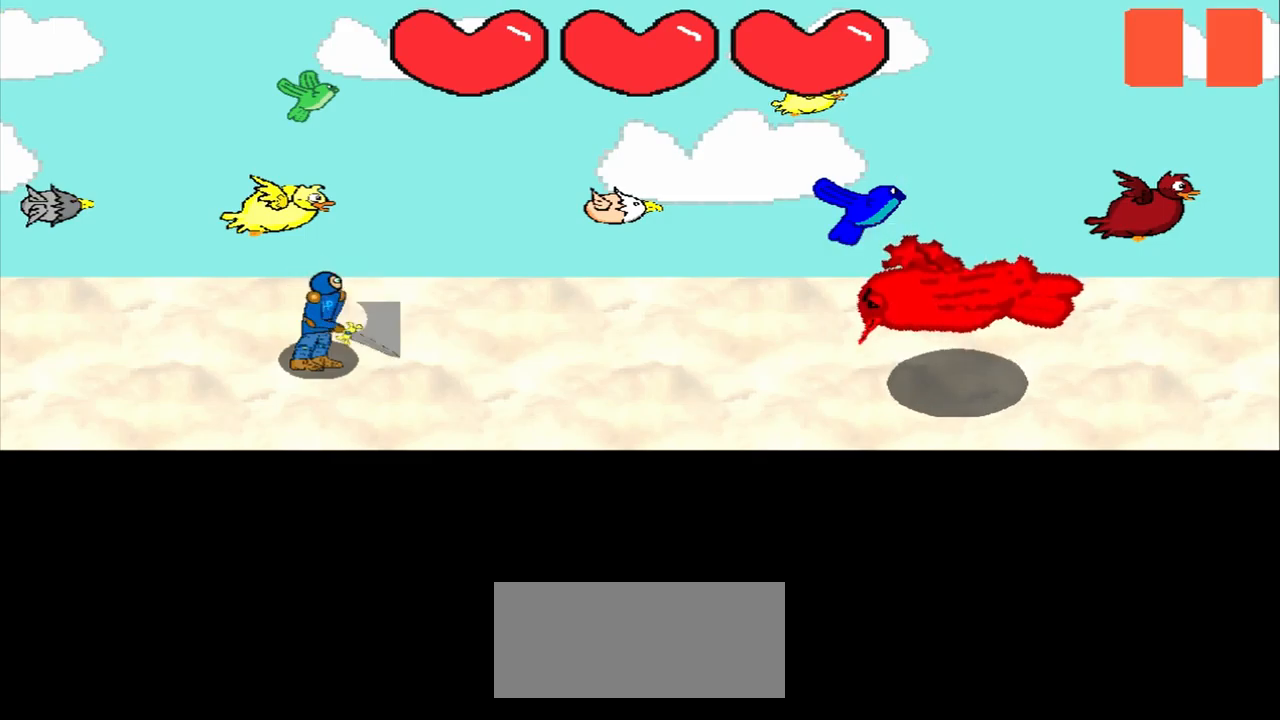
{"buttons": [], "left_stick": "center", "events": []}
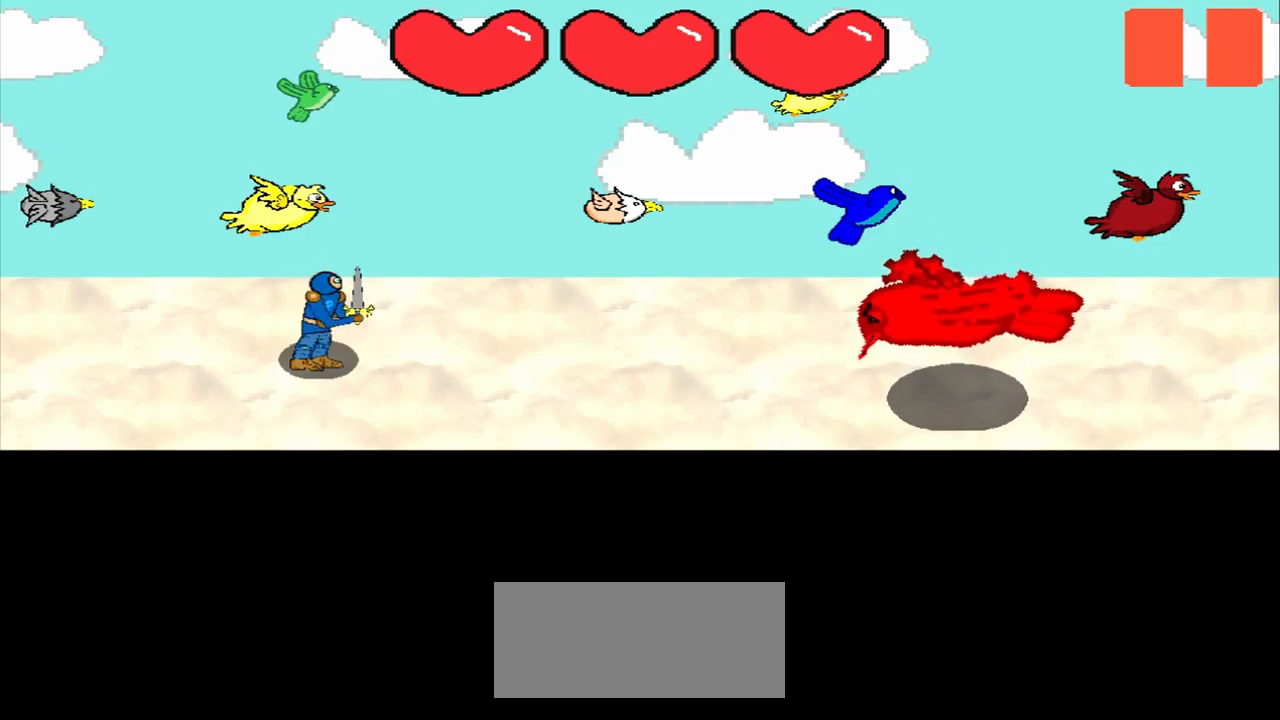
{"buttons": [], "left_stick": "center", "events": []}
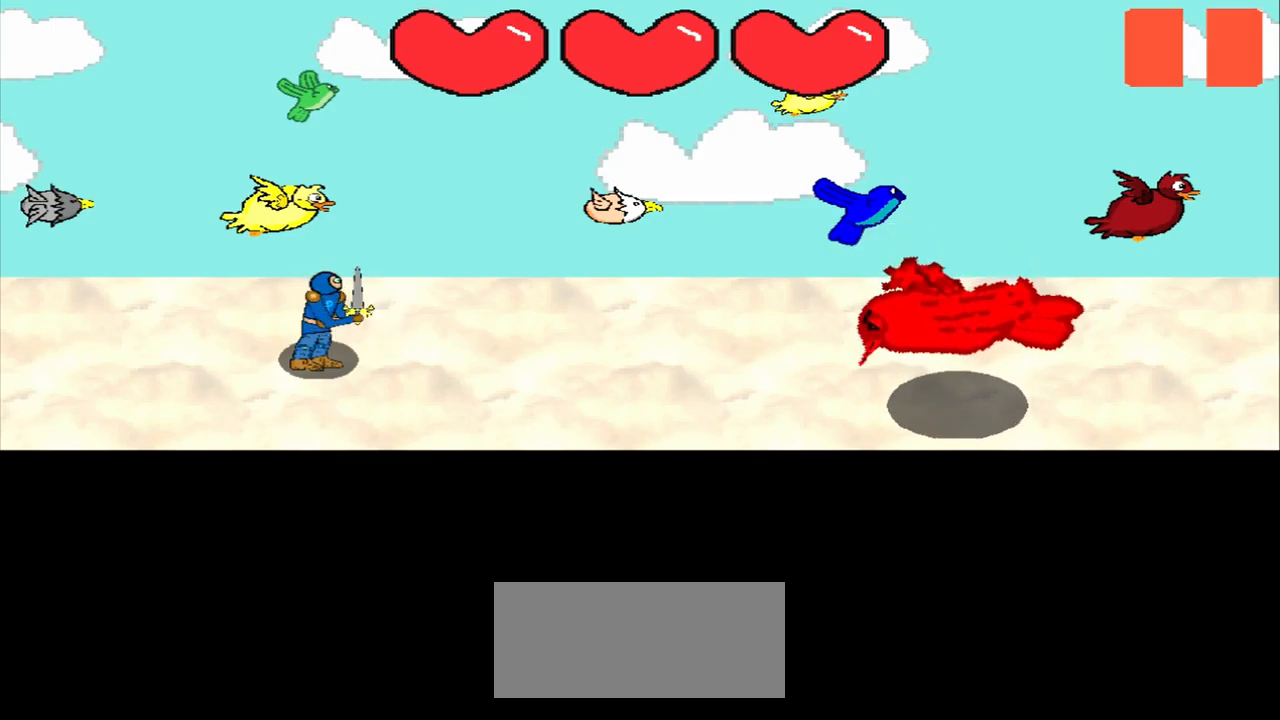
{"buttons": [], "left_stick": "center", "events": []}
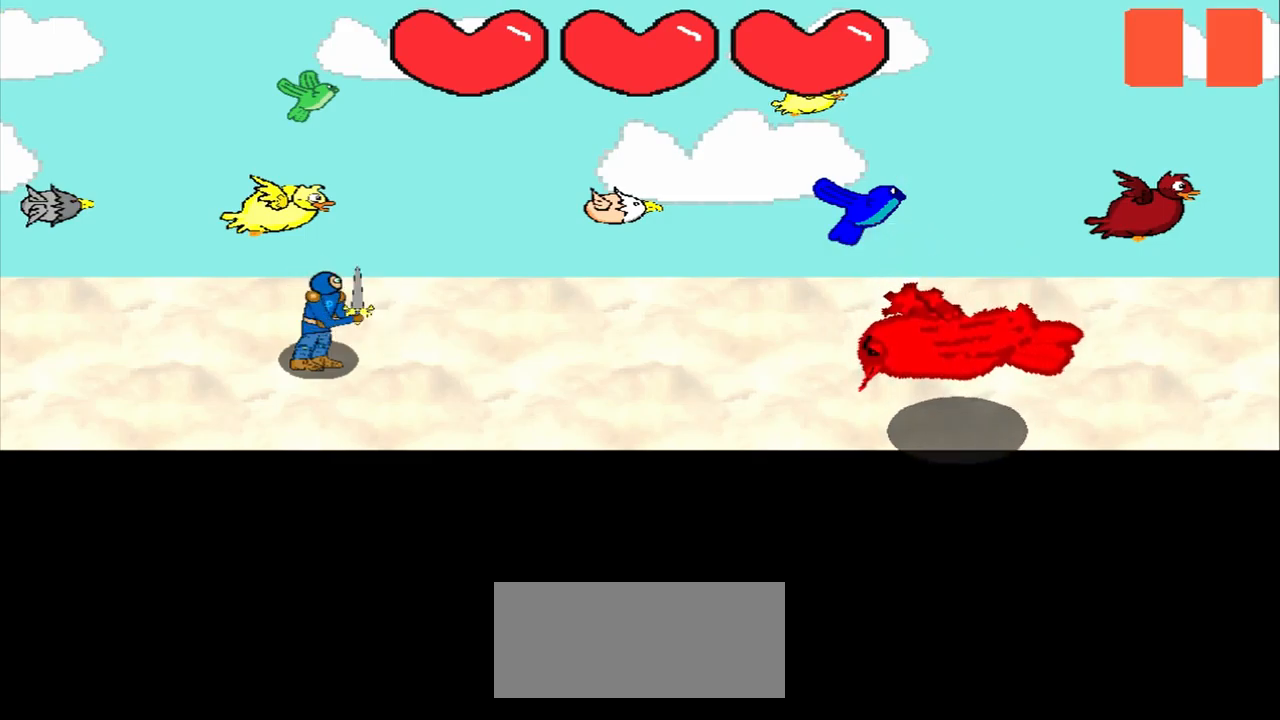
{"buttons": [], "left_stick": "center", "events": []}
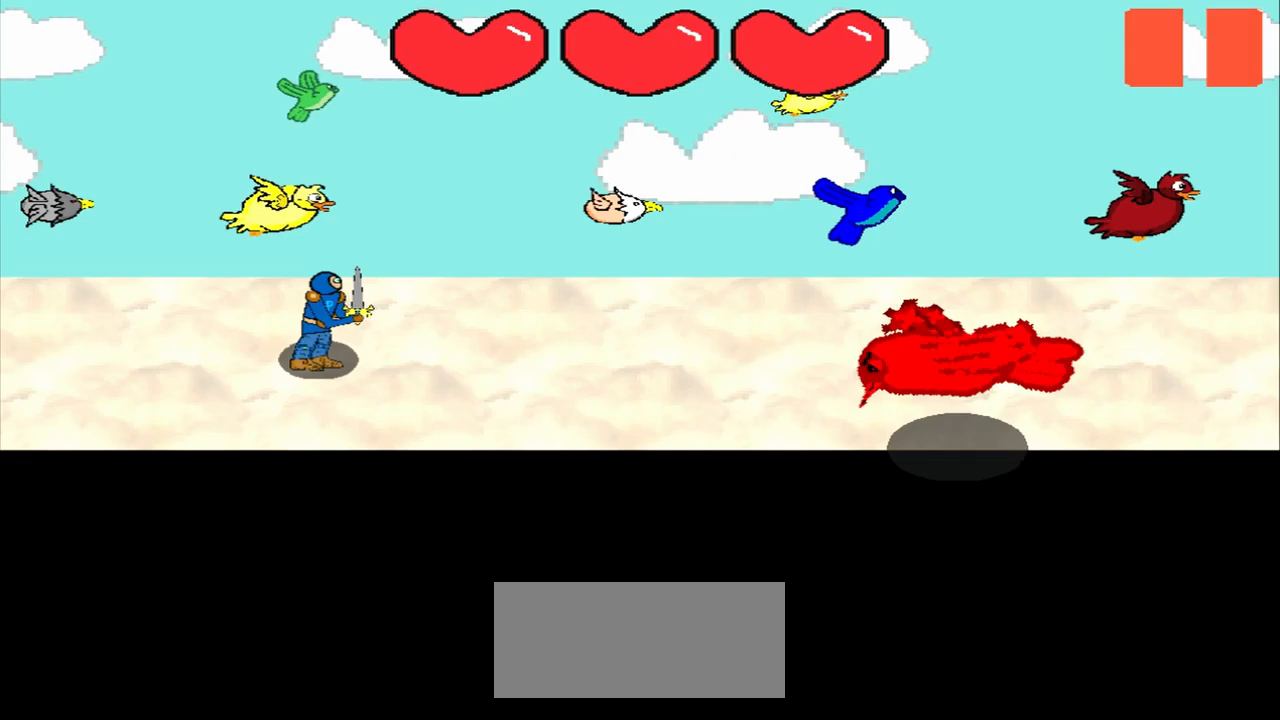
{"buttons": [], "left_stick": "center", "events": []}
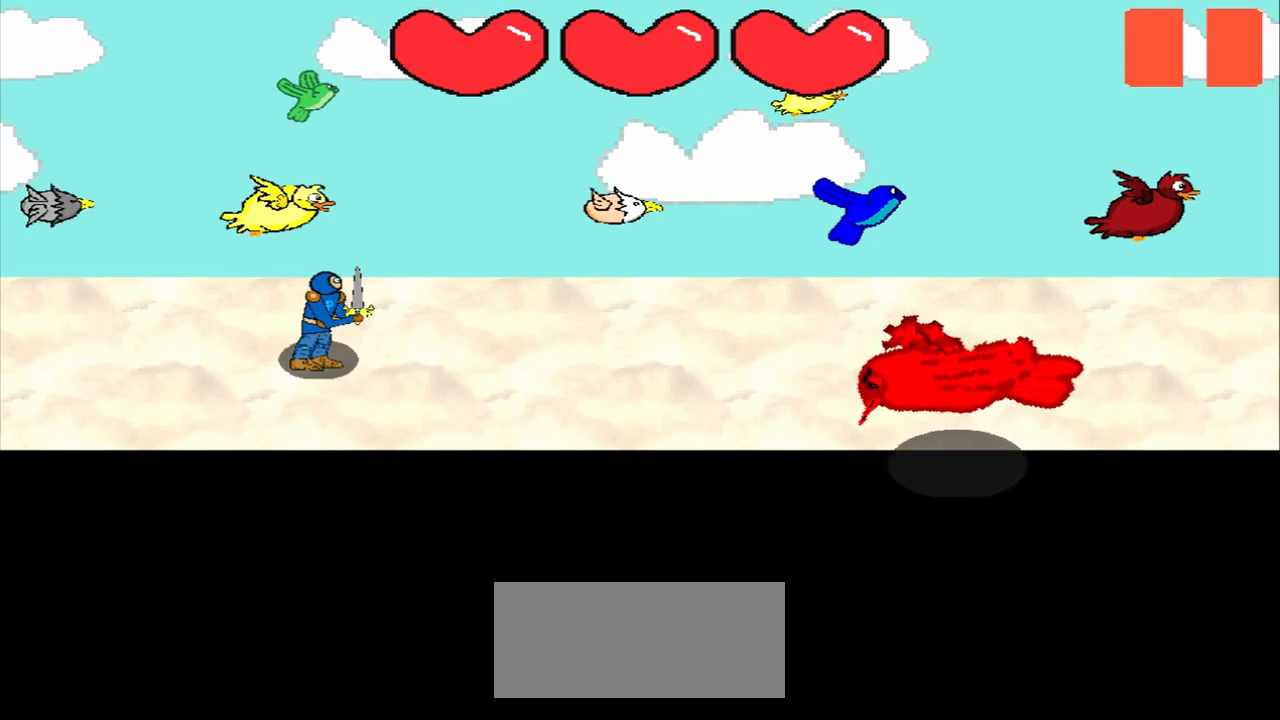
{"buttons": [], "left_stick": "center", "events": []}
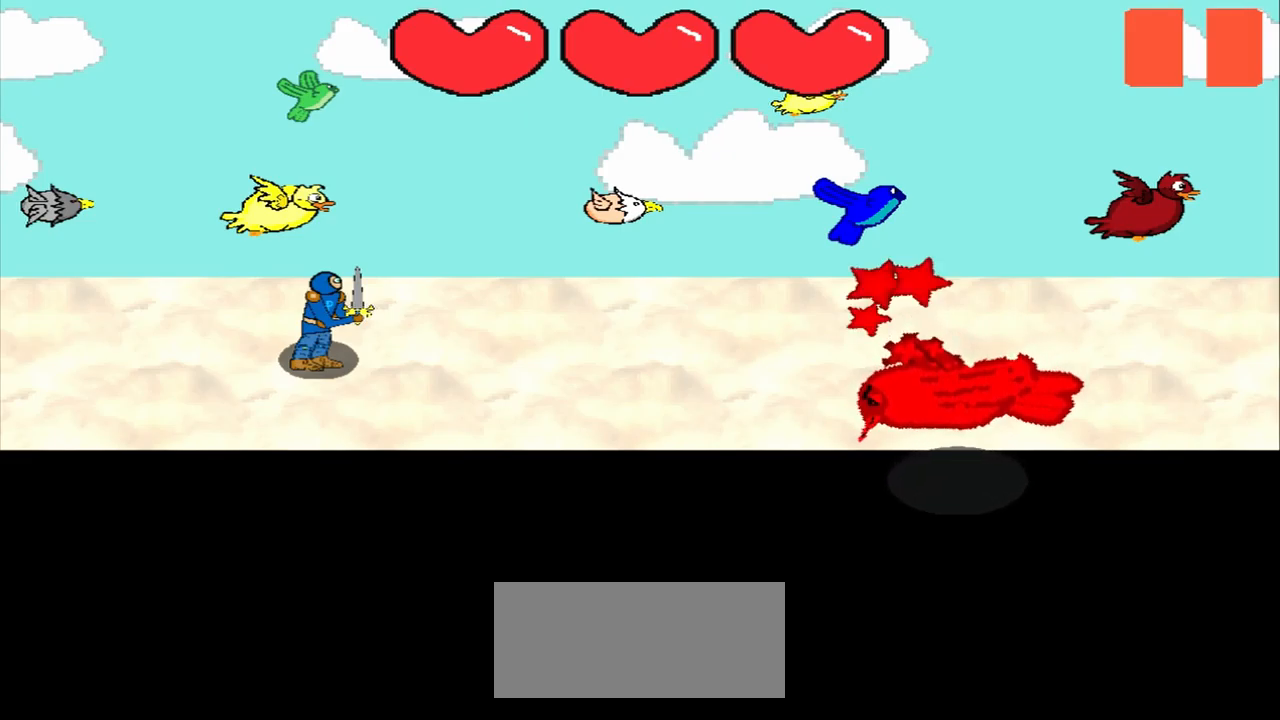
{"buttons": [], "left_stick": "center", "events": [[250, "left_stick", "right"], [458, "left_stick", "center"]]}
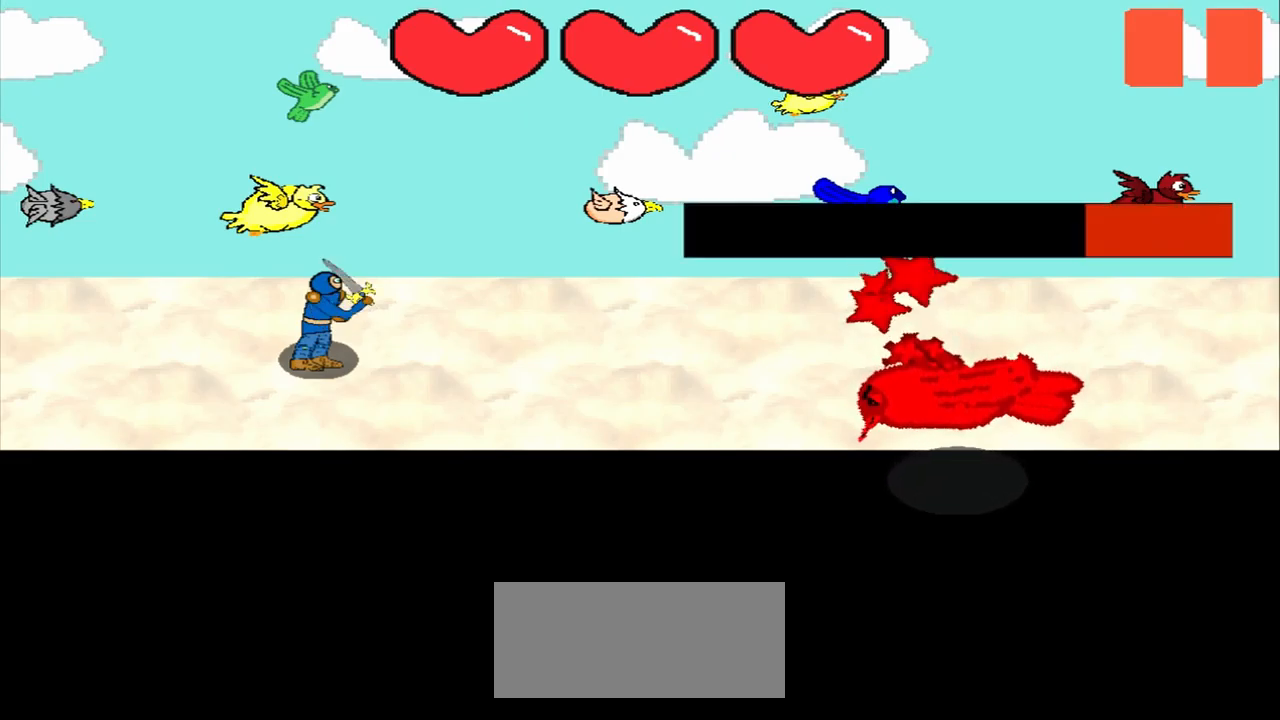
{"buttons": [], "left_stick": "up-left", "events": [[125, "left_stick", "right"], [292, "left_stick", "center"], [500, "left_stick", "up-left"]]}
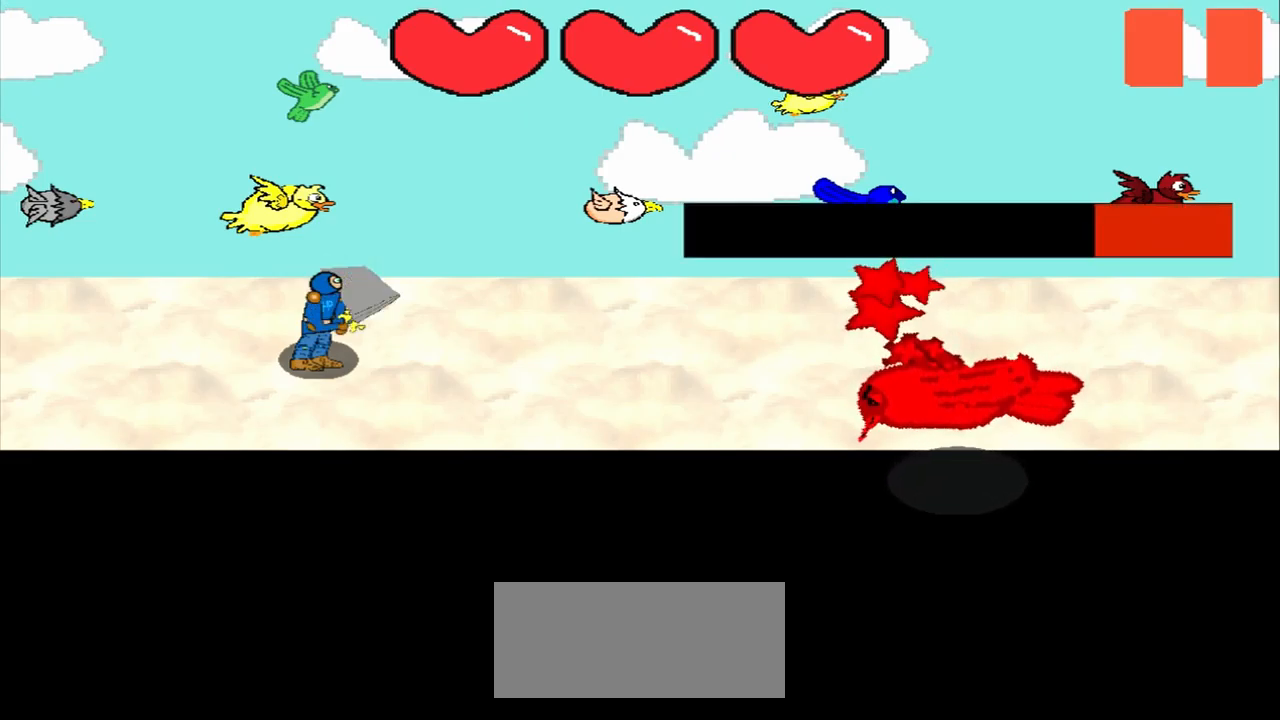
{"buttons": [], "left_stick": "center", "events": [[250, "left_stick", "center"]]}
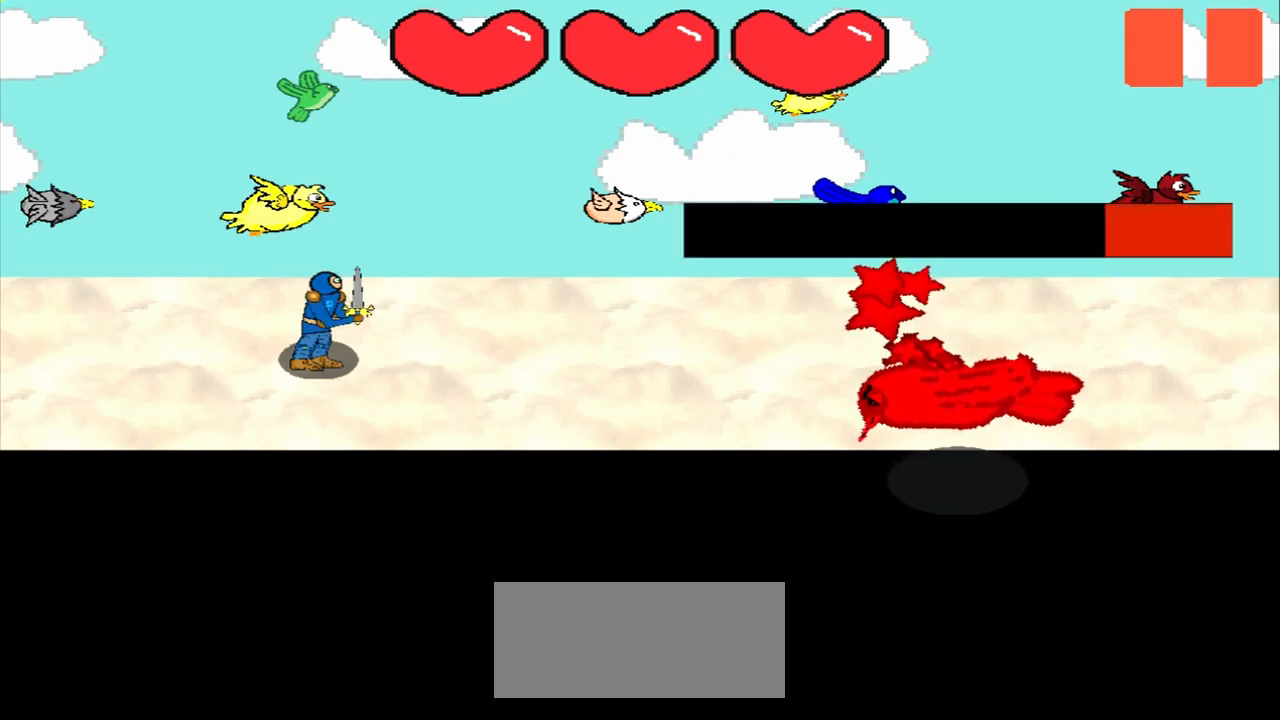
{"buttons": [], "left_stick": "center", "events": []}
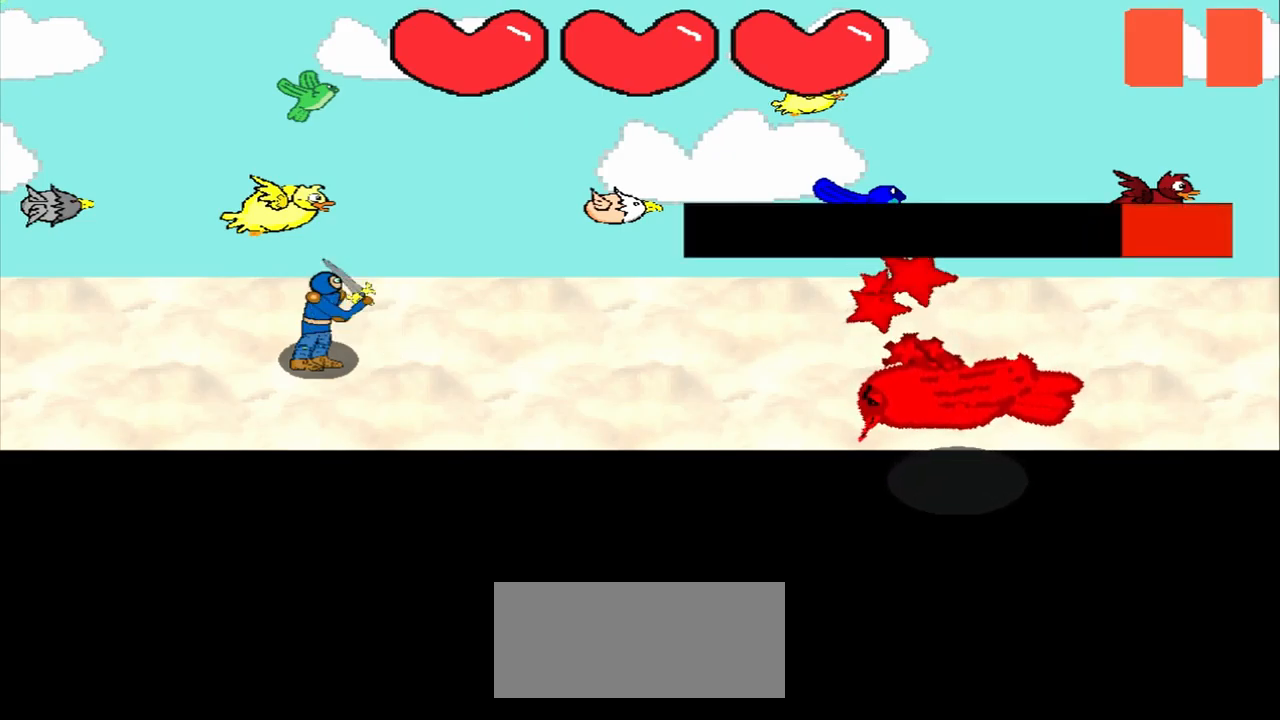
{"buttons": [], "left_stick": "up-left", "events": [[458, "left_stick", "up-left"]]}
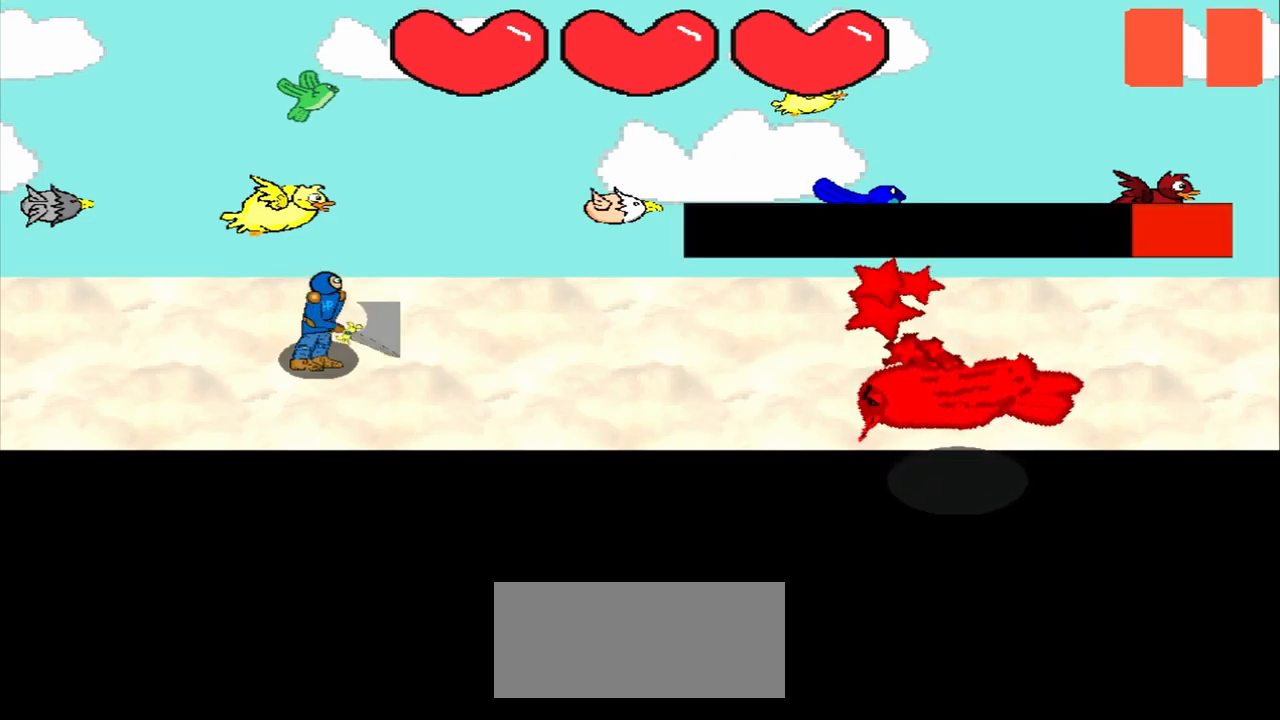
{"buttons": [], "left_stick": "center", "events": [[292, "left_stick", "center"]]}
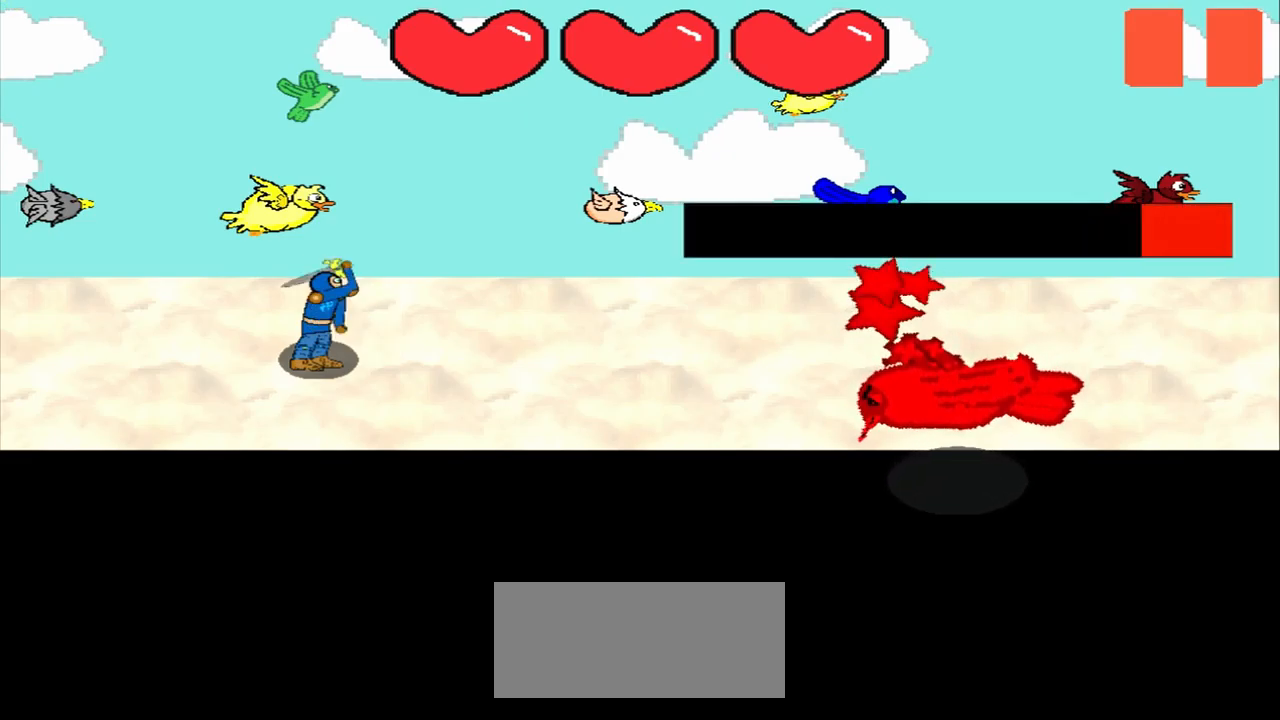
{"buttons": [], "left_stick": "center", "events": [[42, "left_stick", "up-right"], [292, "left_stick", "right"], [500, "left_stick", "center"]]}
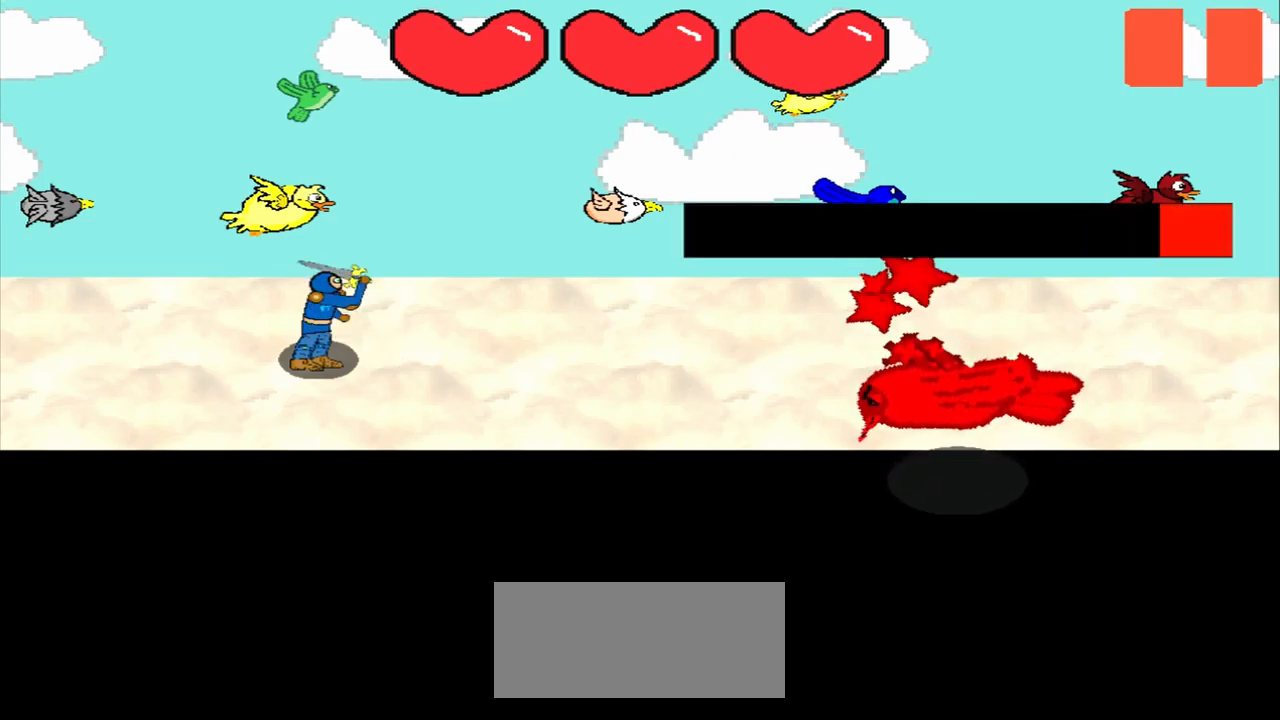
{"buttons": [], "left_stick": "center", "events": []}
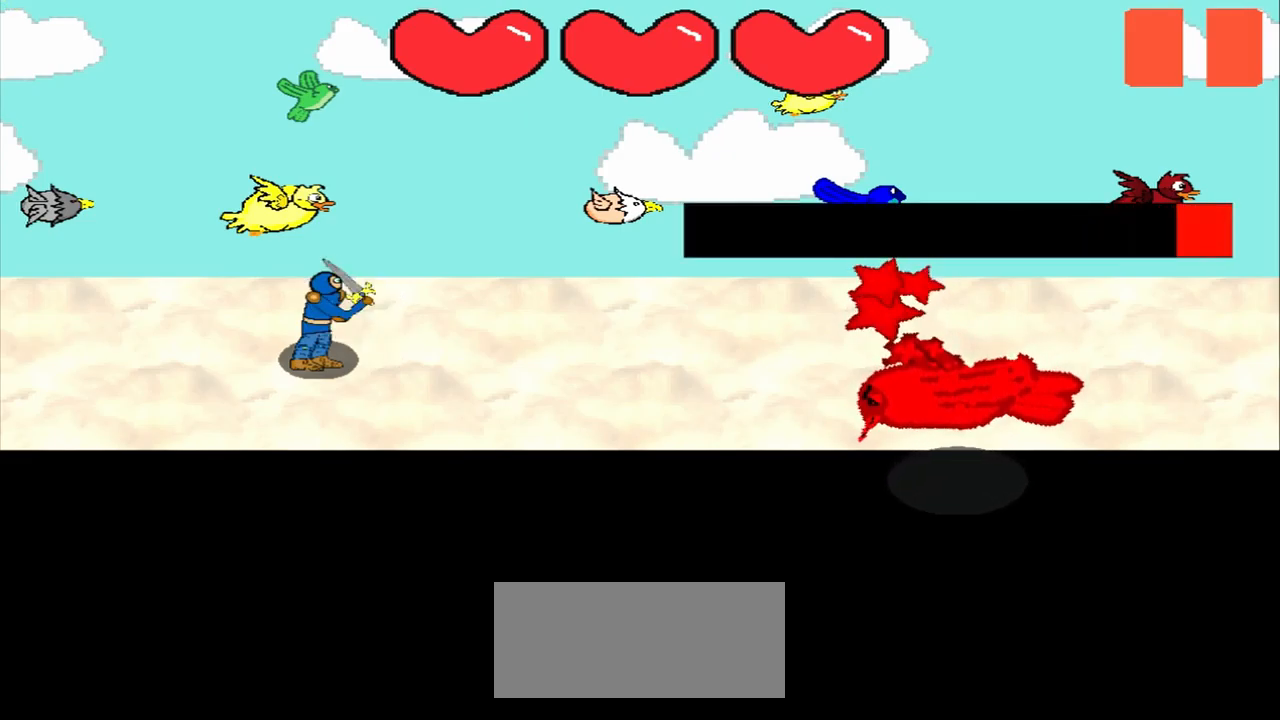
{"buttons": [], "left_stick": "center", "events": [[208, "left_stick", "up"], [458, "left_stick", "center"]]}
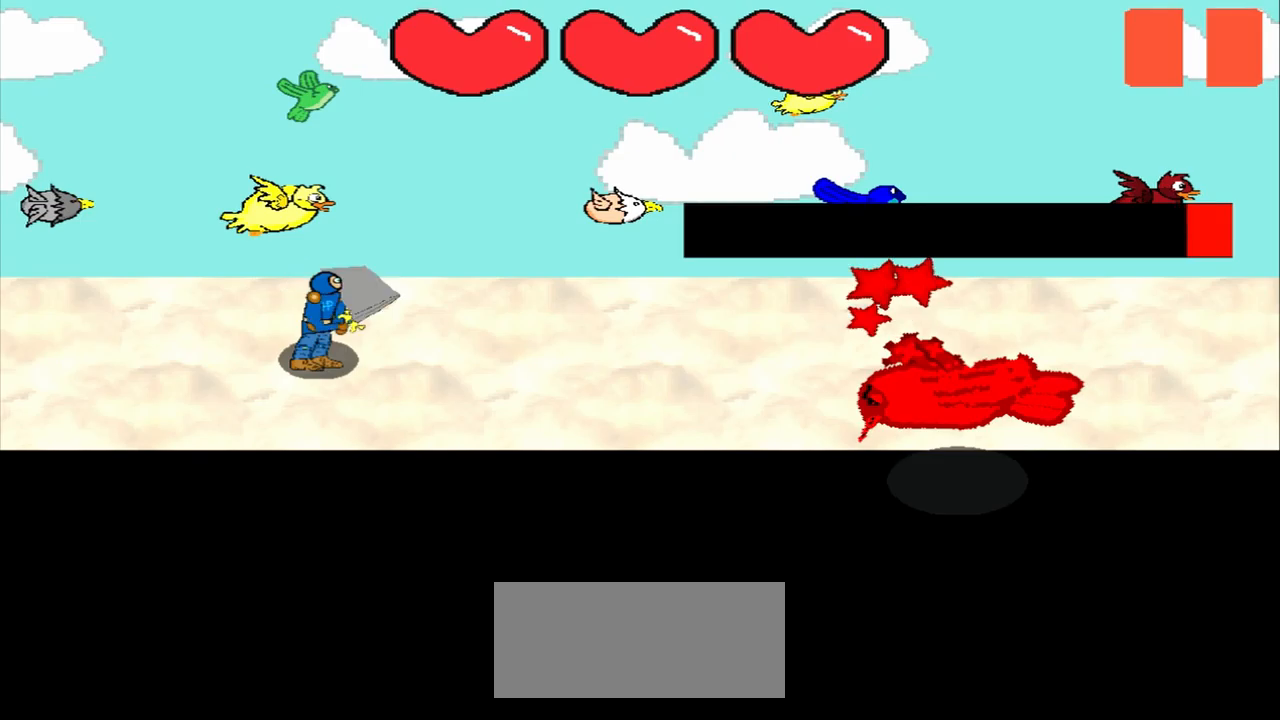
{"buttons": [], "left_stick": "down-left", "events": [[125, "left_stick", "down-left"], [250, "left_stick", "center"], [459, "left_stick", "down-left"]]}
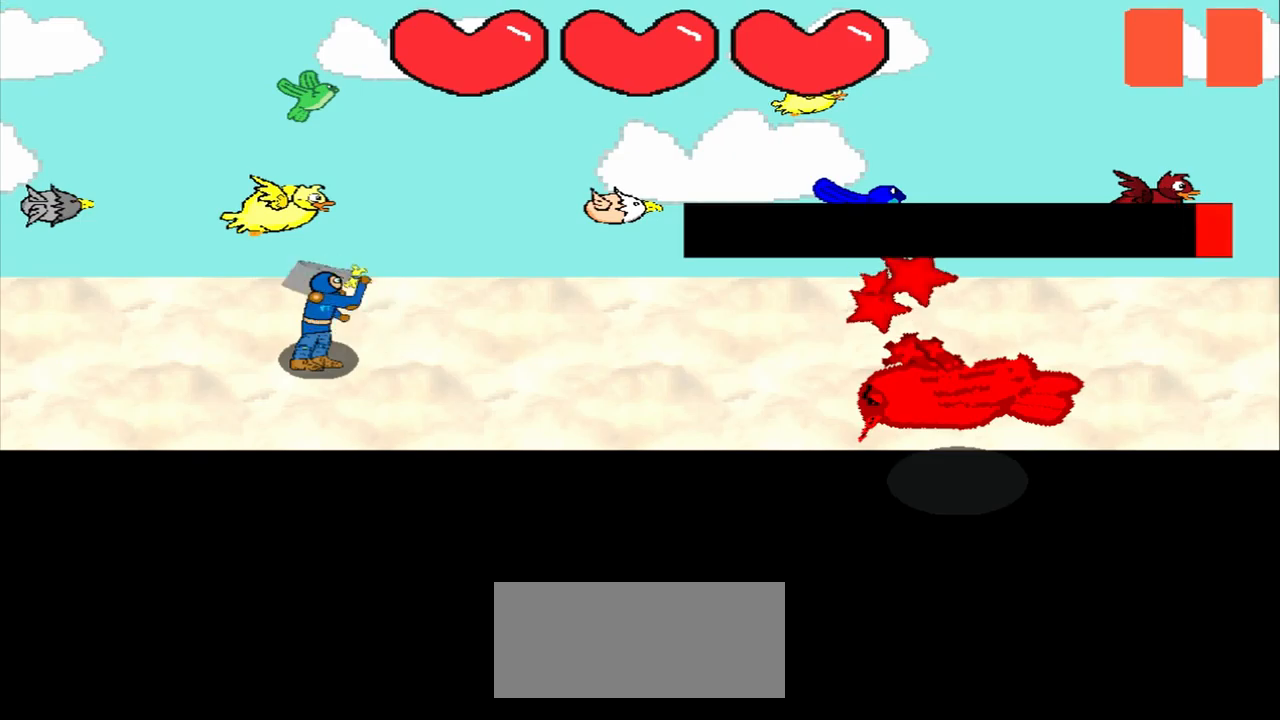
{"buttons": [], "left_stick": "center", "events": [[125, "left_stick", "center"]]}
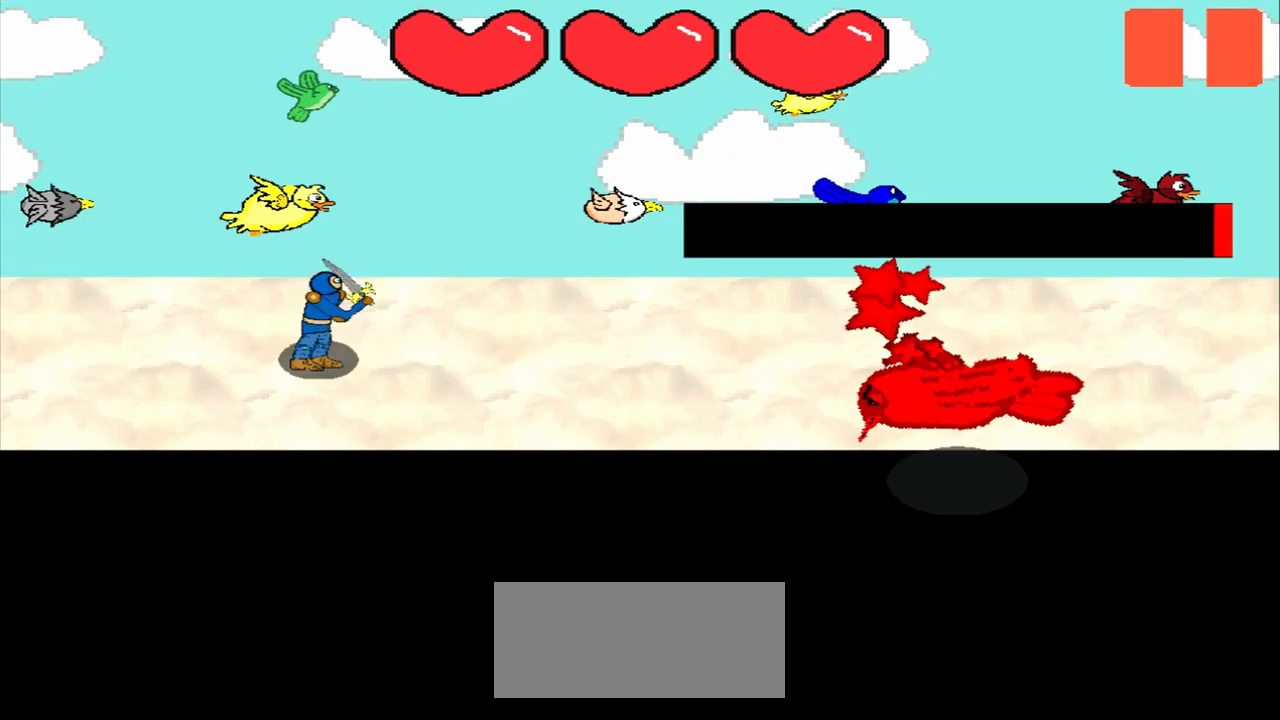
{"buttons": [], "left_stick": "up-right", "events": [[167, "left_stick", "up-left"], [292, "left_stick", "center"], [500, "left_stick", "up-right"]]}
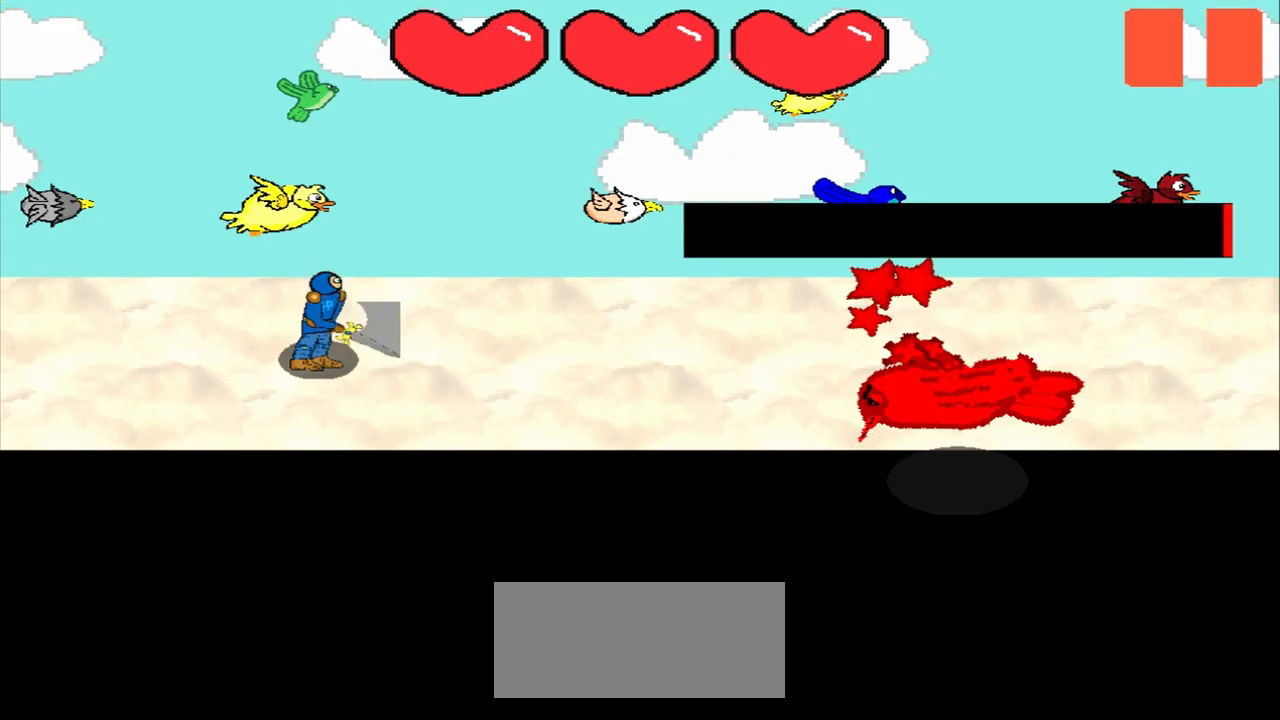
{"buttons": [], "left_stick": "center", "events": [[292, "left_stick", "center"]]}